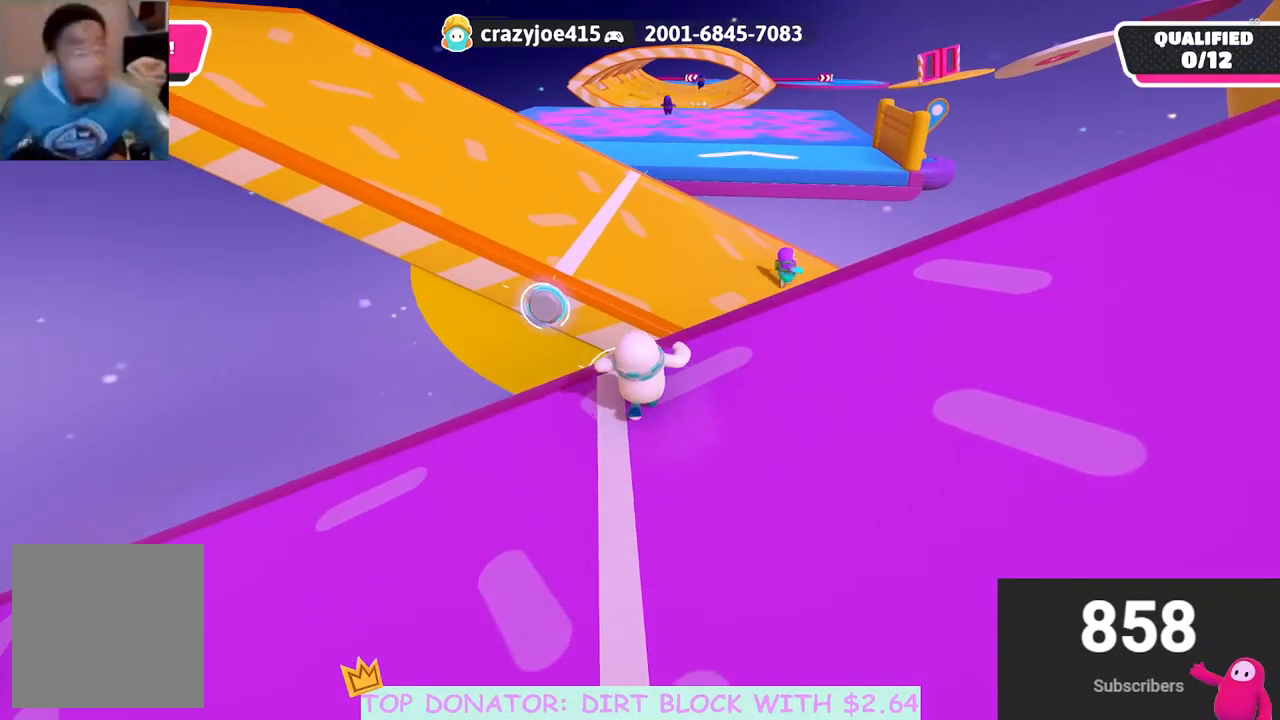
Gameplay with a controller (Xbox layout); each line is a JSON object with the inputs held at the frame after it. "events" lists button and stick changes between this image and that frame as [ms after this image, input, new state], when the widget could be followed in between. Not read: R3.
{"buttons": [], "left_stick": "up", "right_stick": "center", "events": [[367, "A", "down"], [467, "A", "up"]]}
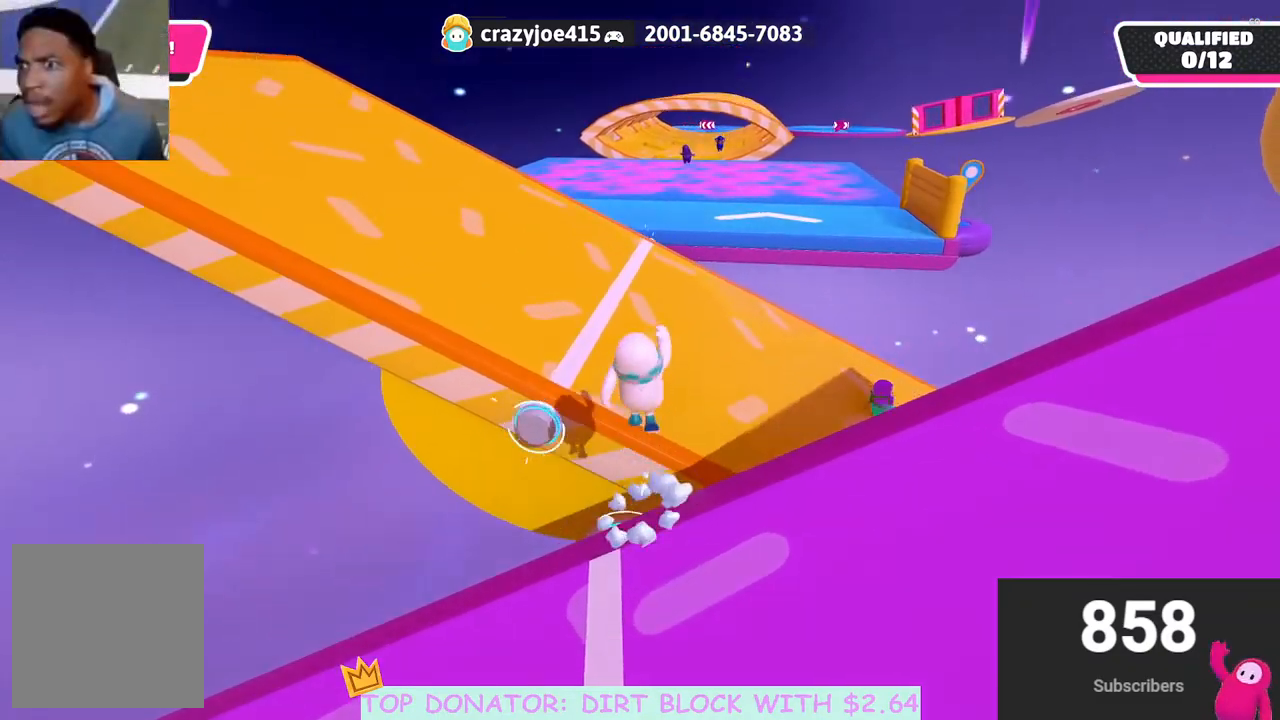
{"buttons": [], "left_stick": "up-left", "right_stick": "down-left", "events": [[467, "right_stick", "down-left"], [500, "left_stick", "up-left"]]}
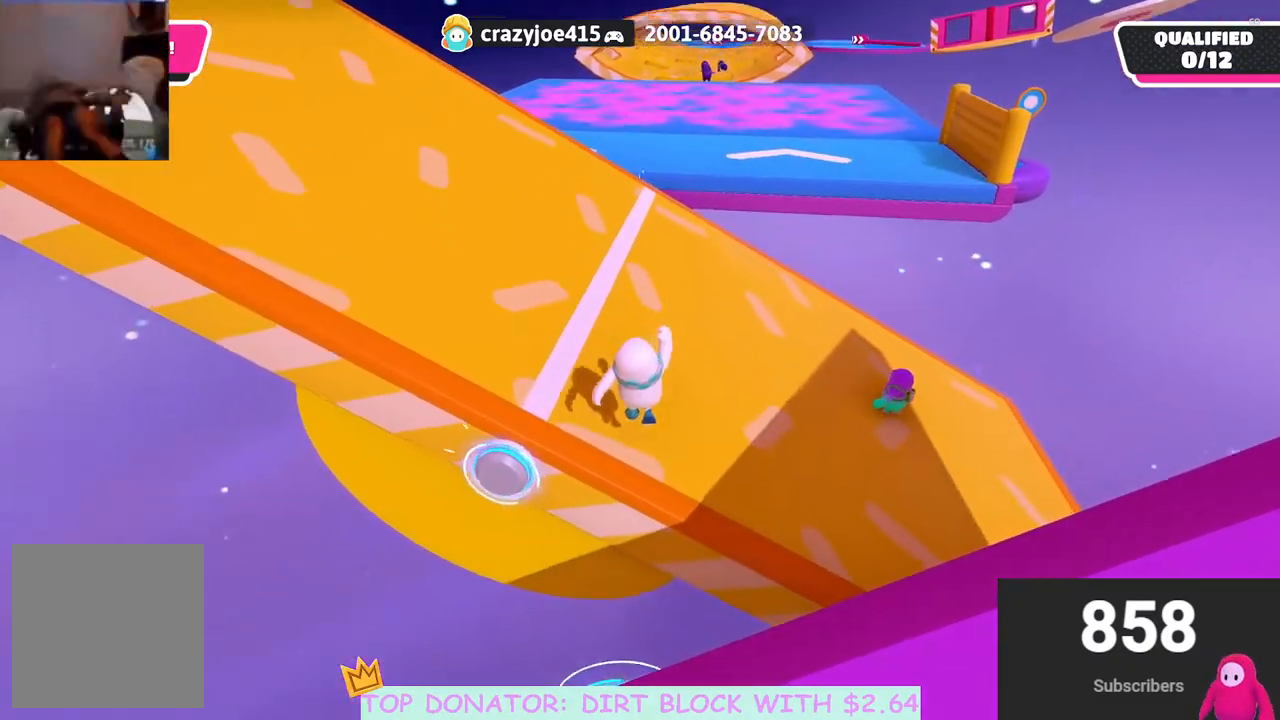
{"buttons": [], "left_stick": "up-left", "right_stick": "center", "events": [[67, "right_stick", "center"]]}
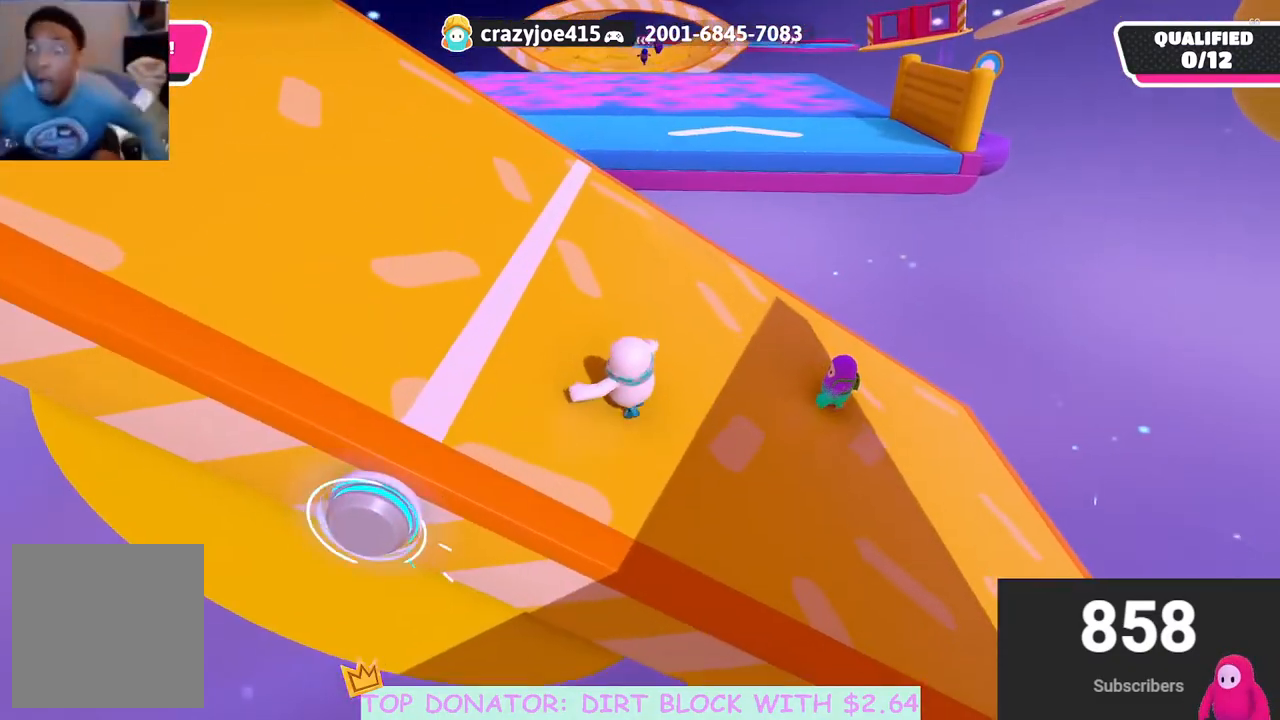
{"buttons": [], "left_stick": "up-left", "right_stick": "center", "events": []}
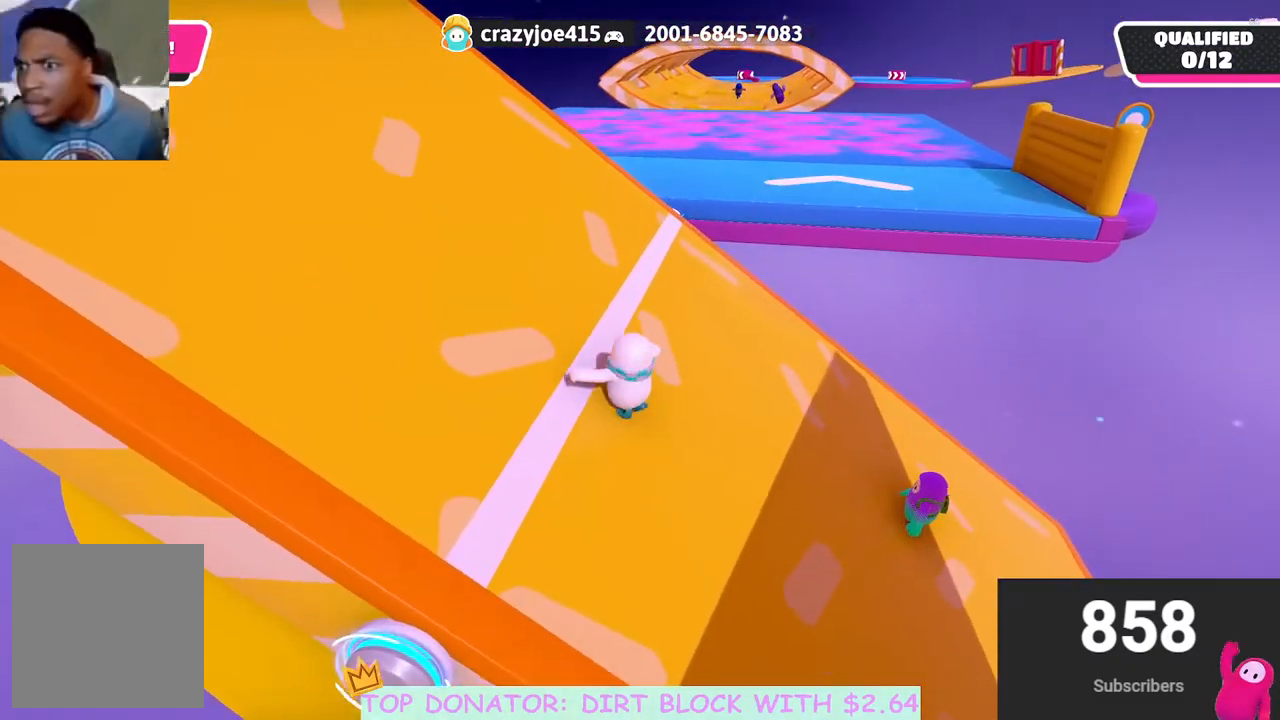
{"buttons": [], "left_stick": "up-left", "right_stick": "center", "events": []}
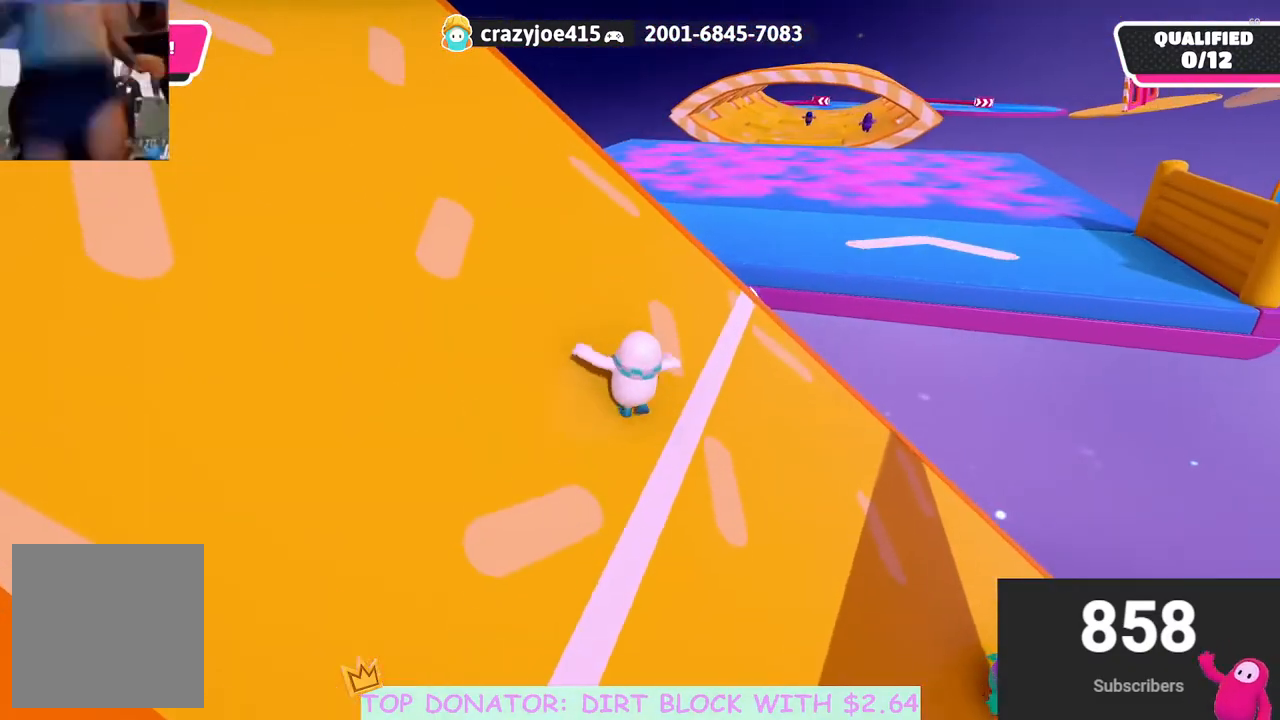
{"buttons": [], "left_stick": "up-left", "right_stick": "down-right", "events": [[367, "right_stick", "down-right"]]}
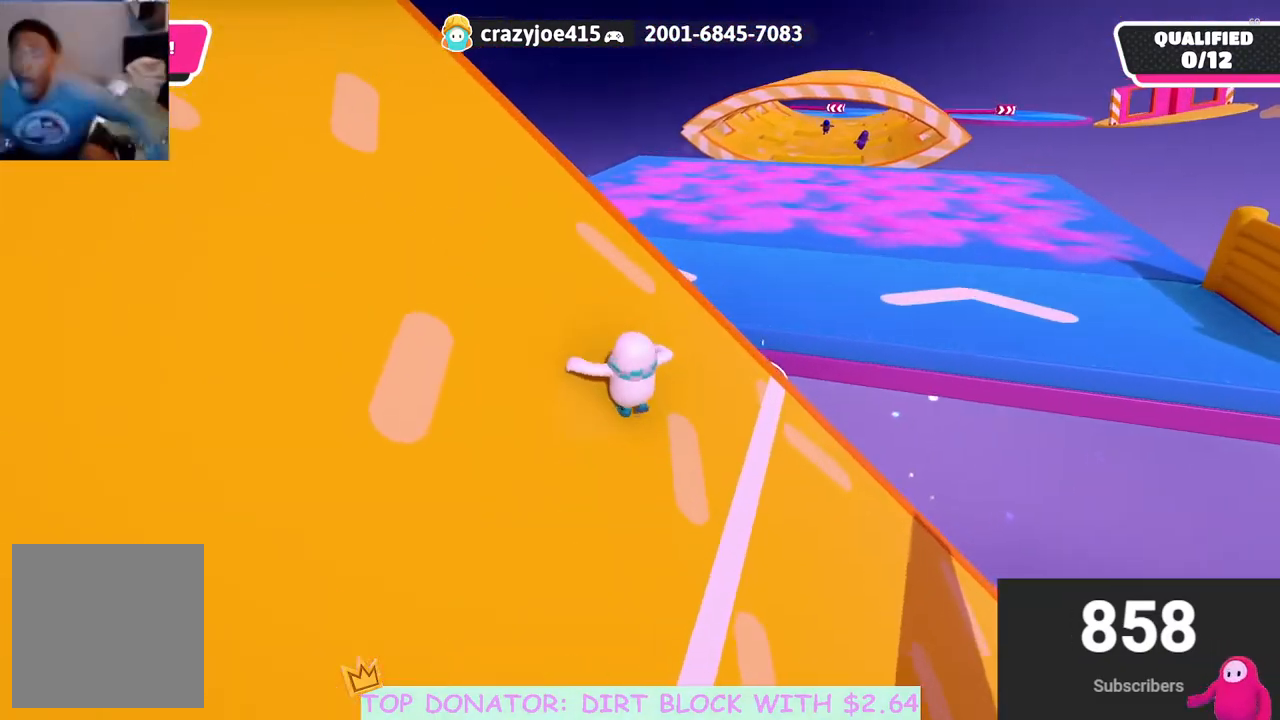
{"buttons": [], "left_stick": "up", "right_stick": "center", "events": [[33, "left_stick", "up"], [233, "right_stick", "center"]]}
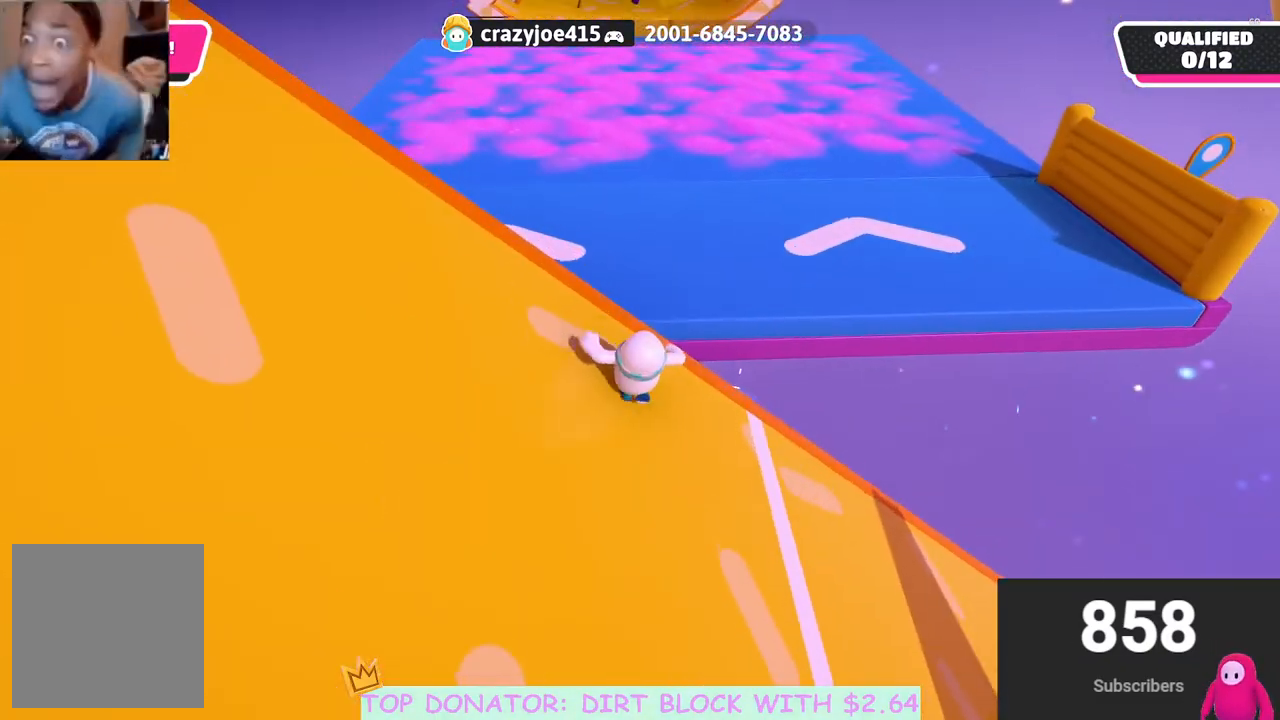
{"buttons": [], "left_stick": "up", "right_stick": "up", "events": [[100, "A", "down"], [267, "A", "up"], [483, "right_stick", "up"]]}
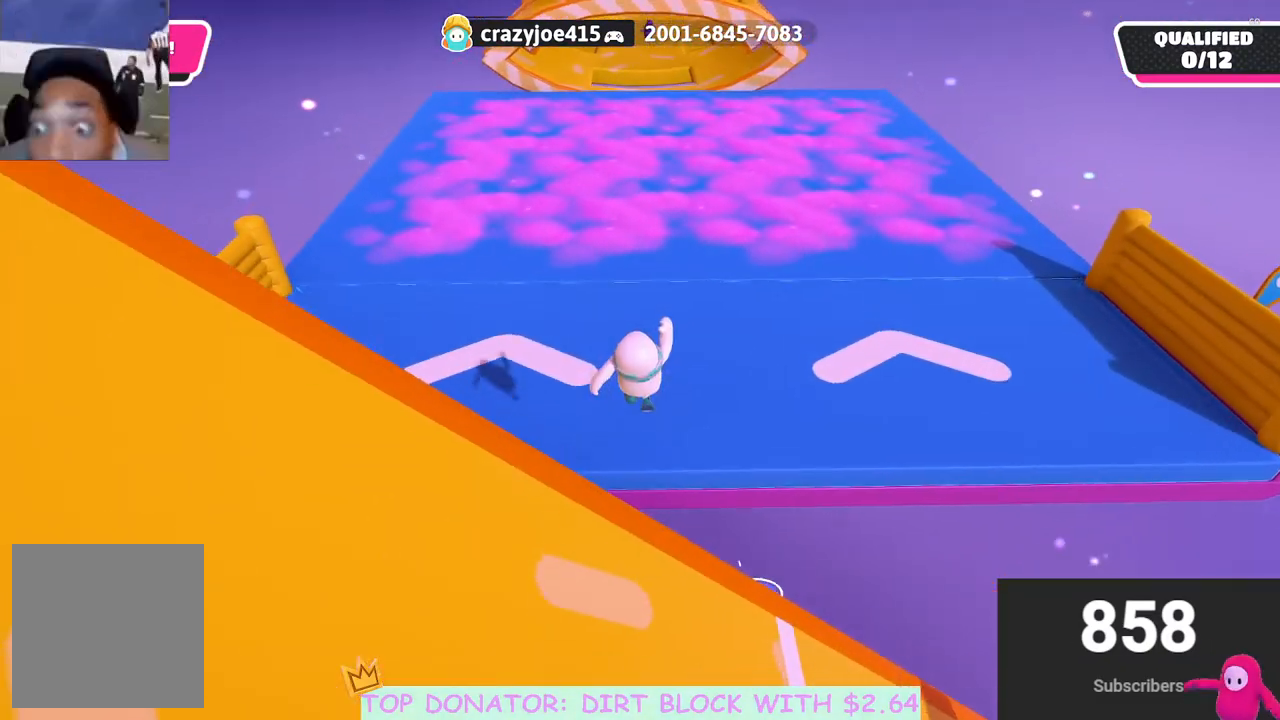
{"buttons": [], "left_stick": "up", "right_stick": "center", "events": [[367, "right_stick", "center"]]}
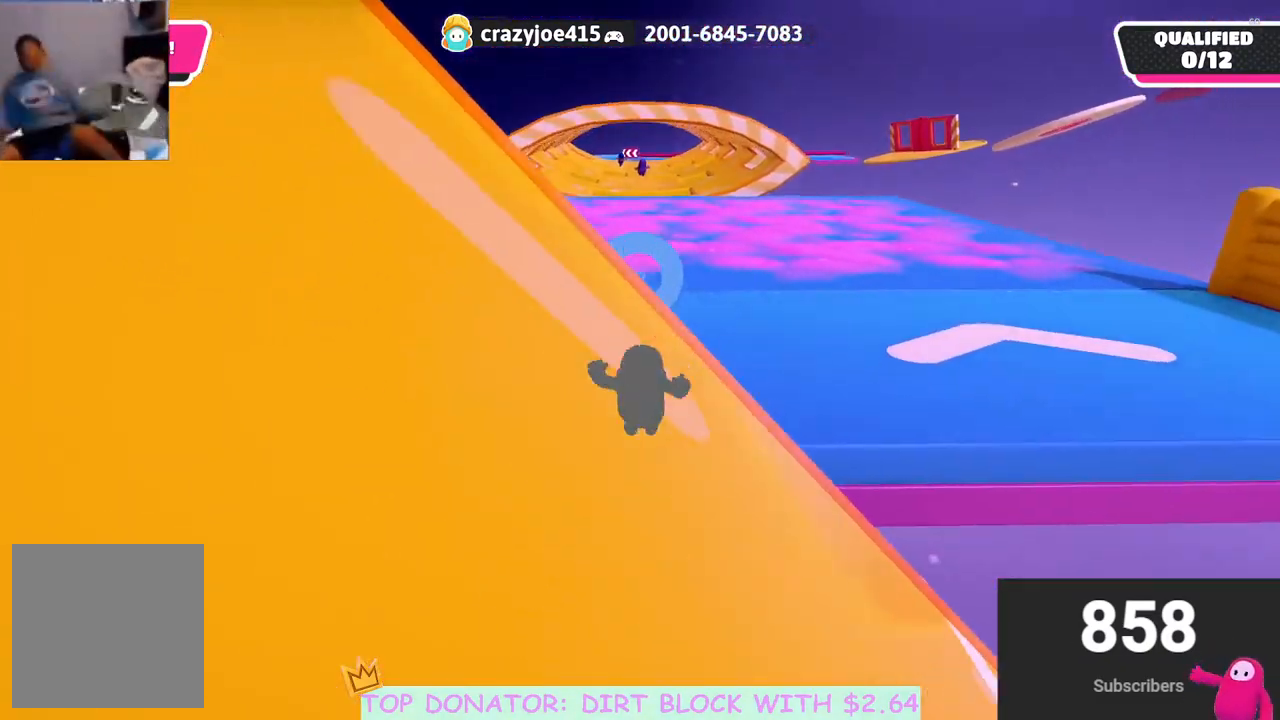
{"buttons": [], "left_stick": "up", "right_stick": "center", "events": [[50, "right_stick", "down"], [217, "right_stick", "center"], [350, "right_stick", "down"], [483, "right_stick", "center"]]}
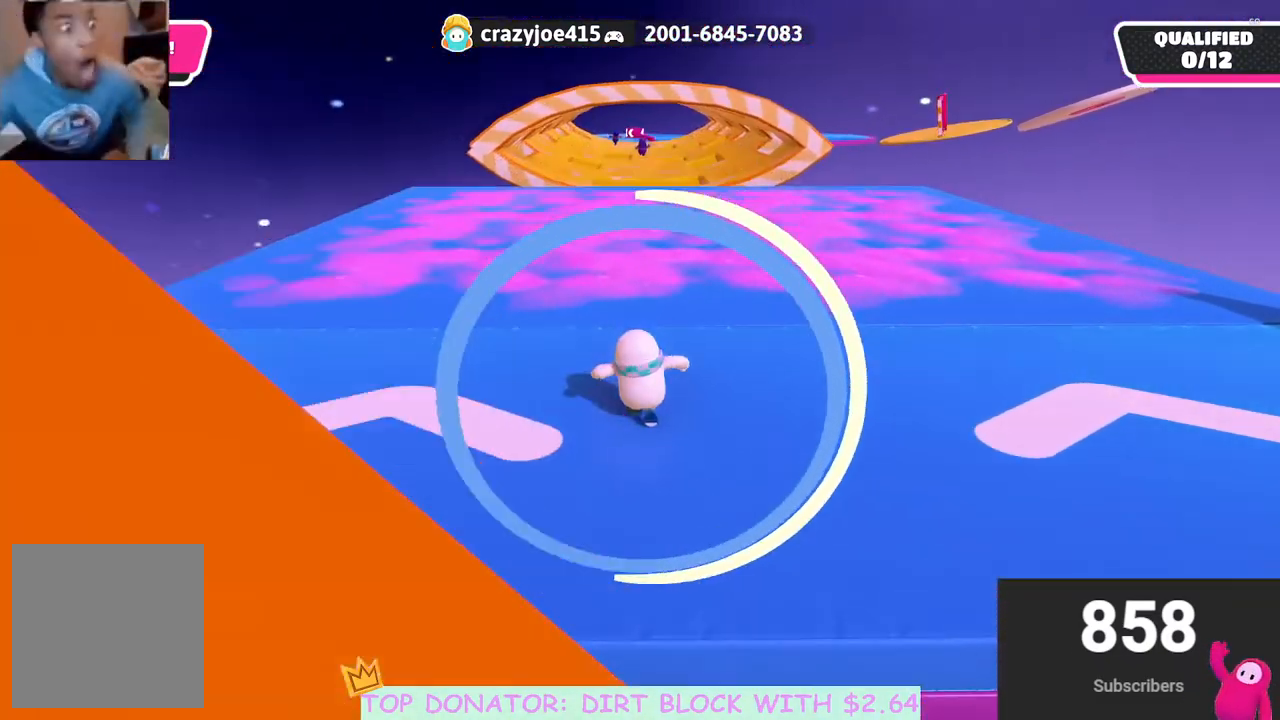
{"buttons": [], "left_stick": "up-right", "right_stick": "center", "events": [[250, "A", "down"], [333, "X", "down"], [450, "left_stick", "up-right"], [467, "X", "up"], [483, "A", "up"]]}
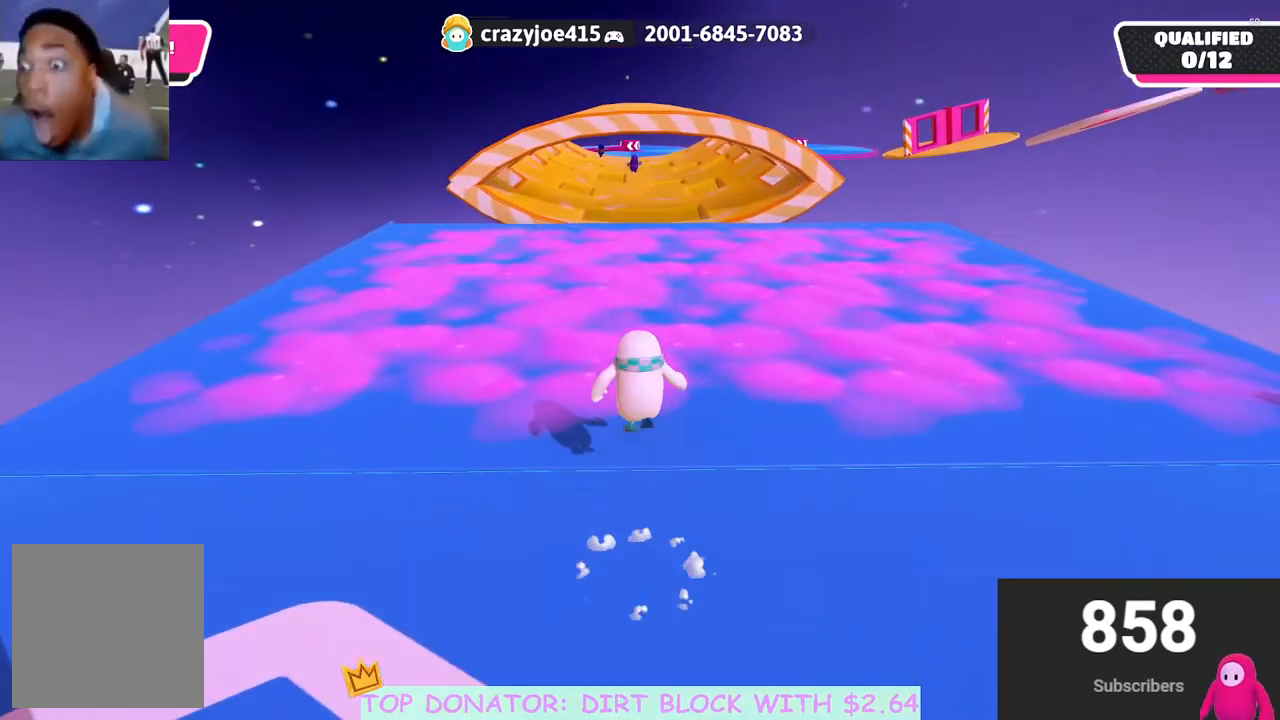
{"buttons": ["A", "X"], "left_stick": "up-right", "right_stick": "center", "events": [[200, "left_stick", "up-left"], [333, "A", "down"], [383, "left_stick", "up"], [417, "X", "down"], [483, "left_stick", "up-right"]]}
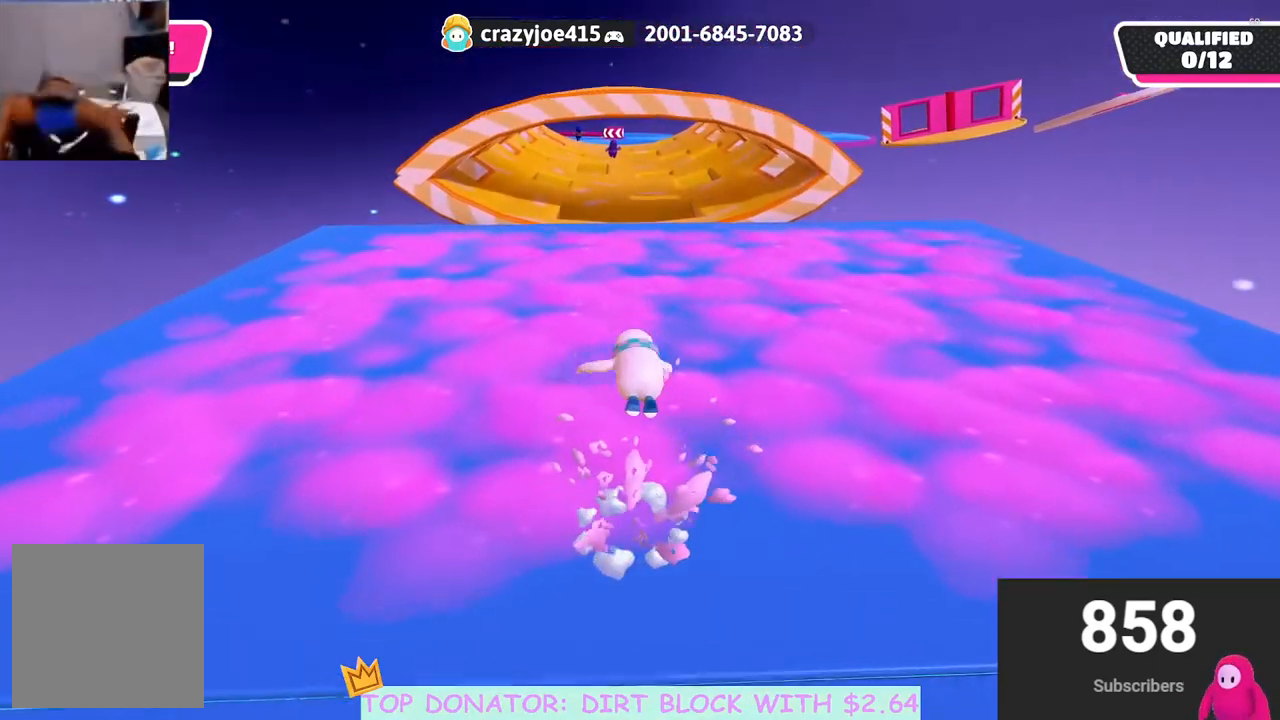
{"buttons": ["A", "X"], "left_stick": "up-right", "right_stick": "center", "events": [[17, "X", "up"], [50, "A", "up"], [167, "left_stick", "up-left"], [383, "A", "down"], [433, "left_stick", "up-right"], [483, "X", "down"]]}
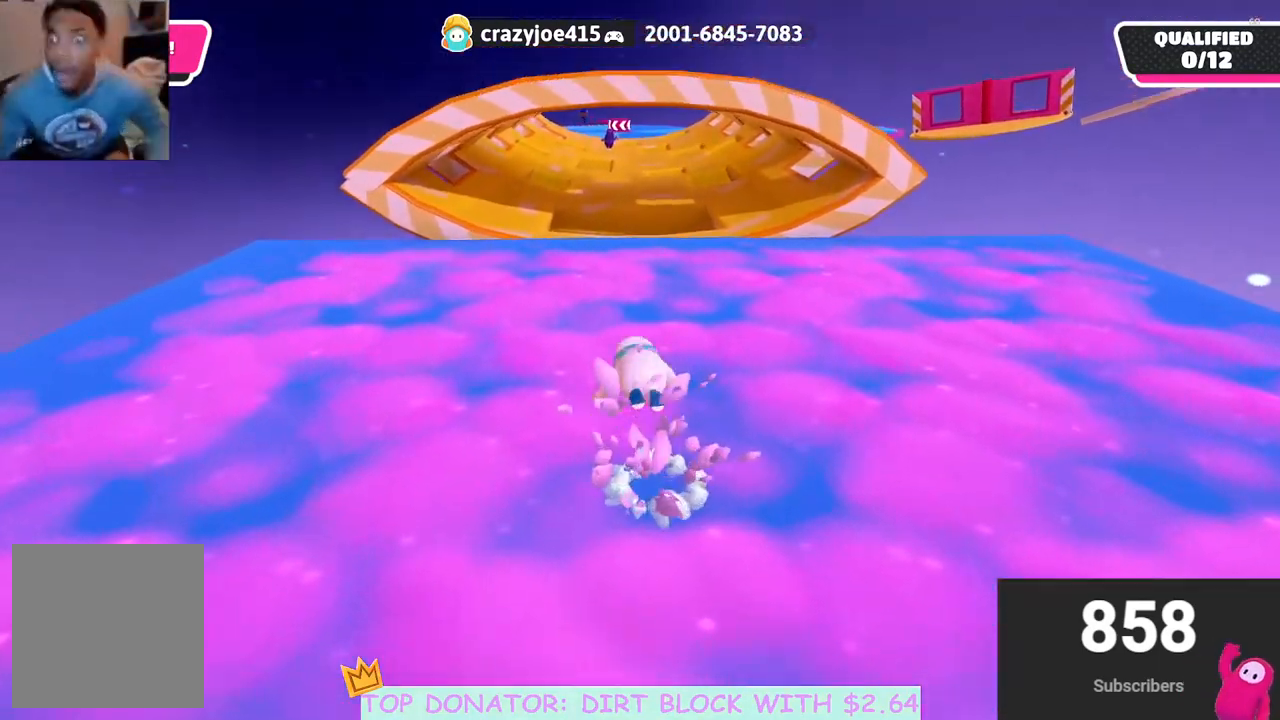
{"buttons": ["A", "X"], "left_stick": "up-left", "right_stick": "center", "events": [[83, "X", "up"], [117, "A", "up"], [150, "left_stick", "up-left"], [417, "A", "down"], [483, "X", "down"]]}
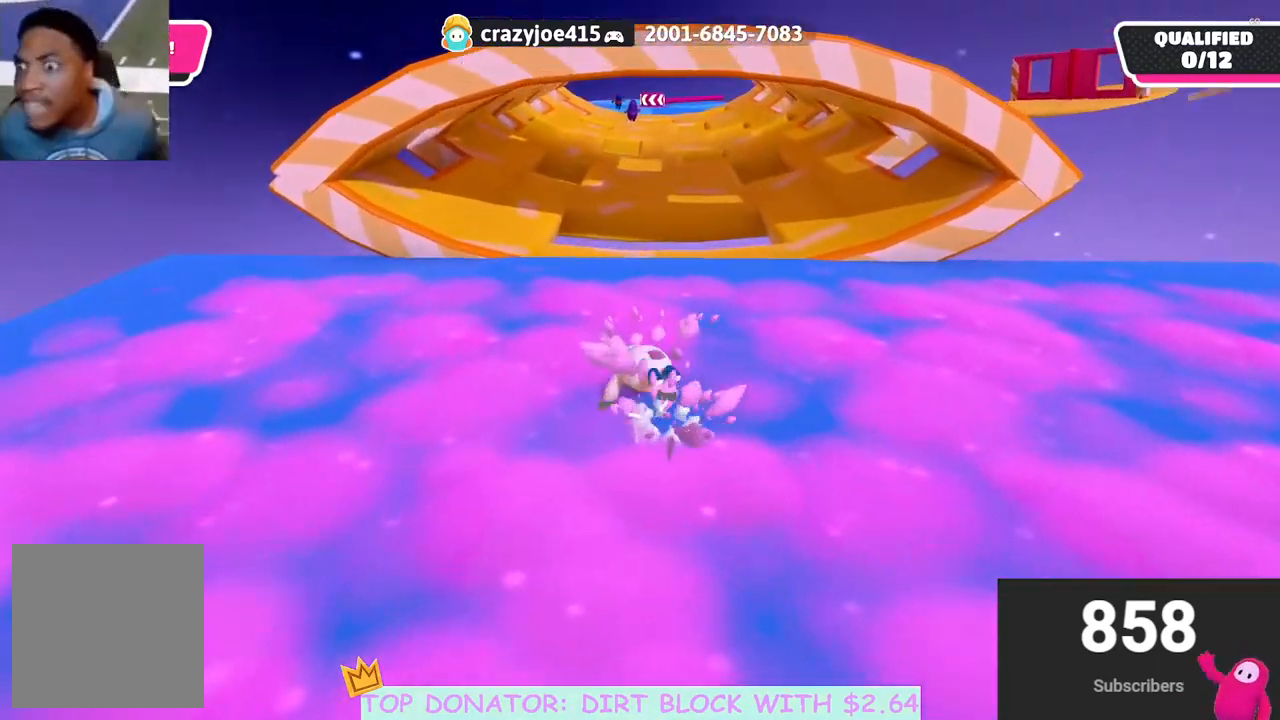
{"buttons": [], "left_stick": "up", "right_stick": "center", "events": [[67, "X", "up"], [83, "A", "up"], [333, "left_stick", "up"]]}
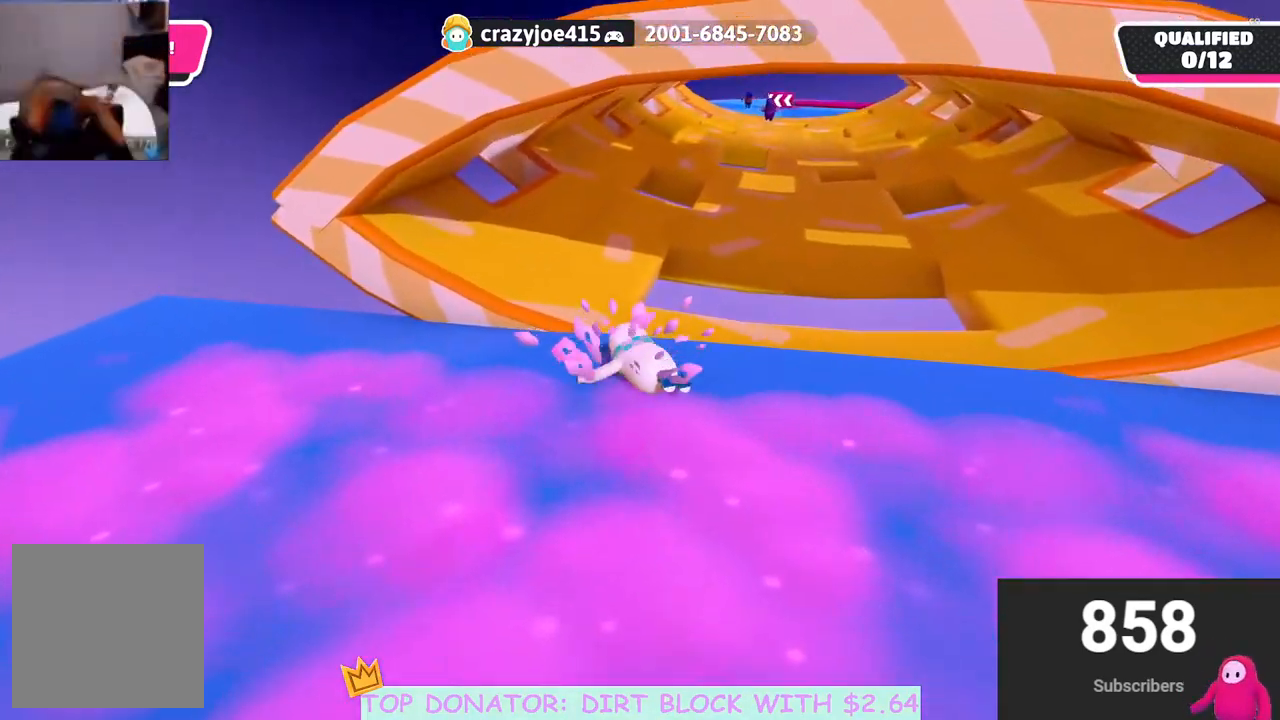
{"buttons": [], "left_stick": "up-right", "right_stick": "up-right", "events": [[67, "A", "down"], [83, "left_stick", "up-left"], [183, "A", "up"], [283, "left_stick", "up"], [483, "right_stick", "up-right"], [500, "left_stick", "up-right"]]}
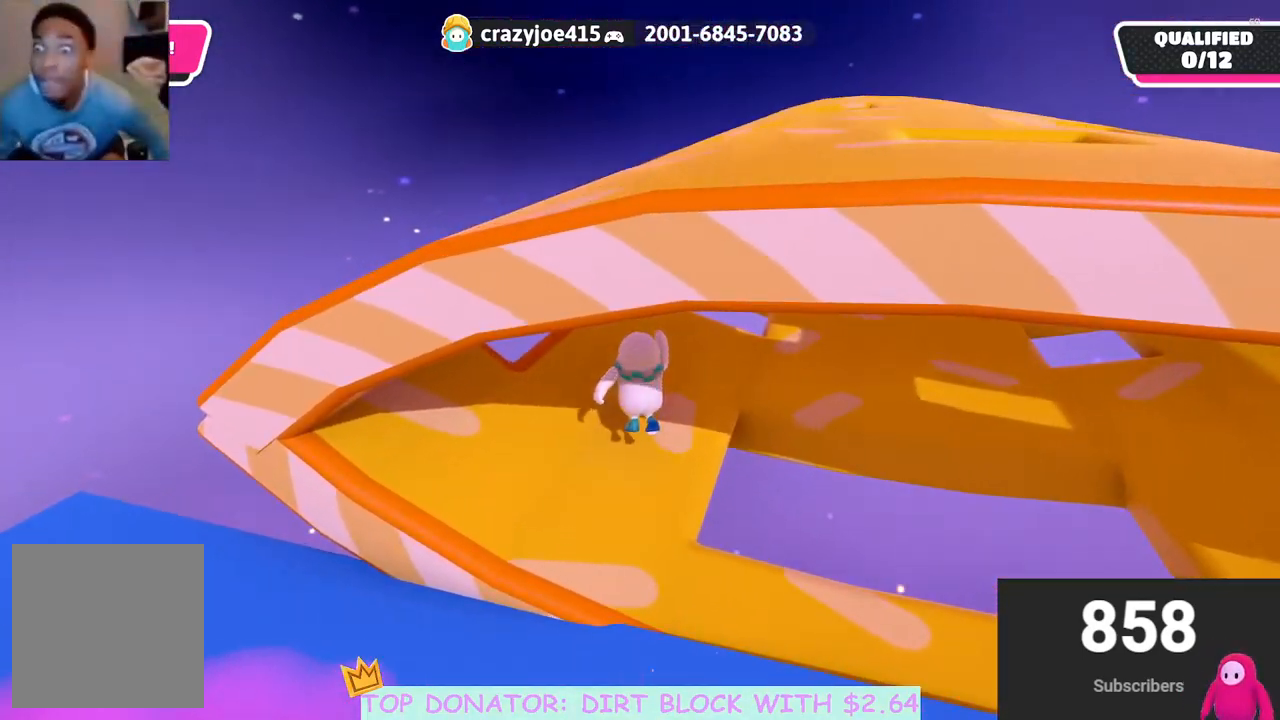
{"buttons": [], "left_stick": "up-right", "right_stick": "center", "events": [[200, "right_stick", "center"]]}
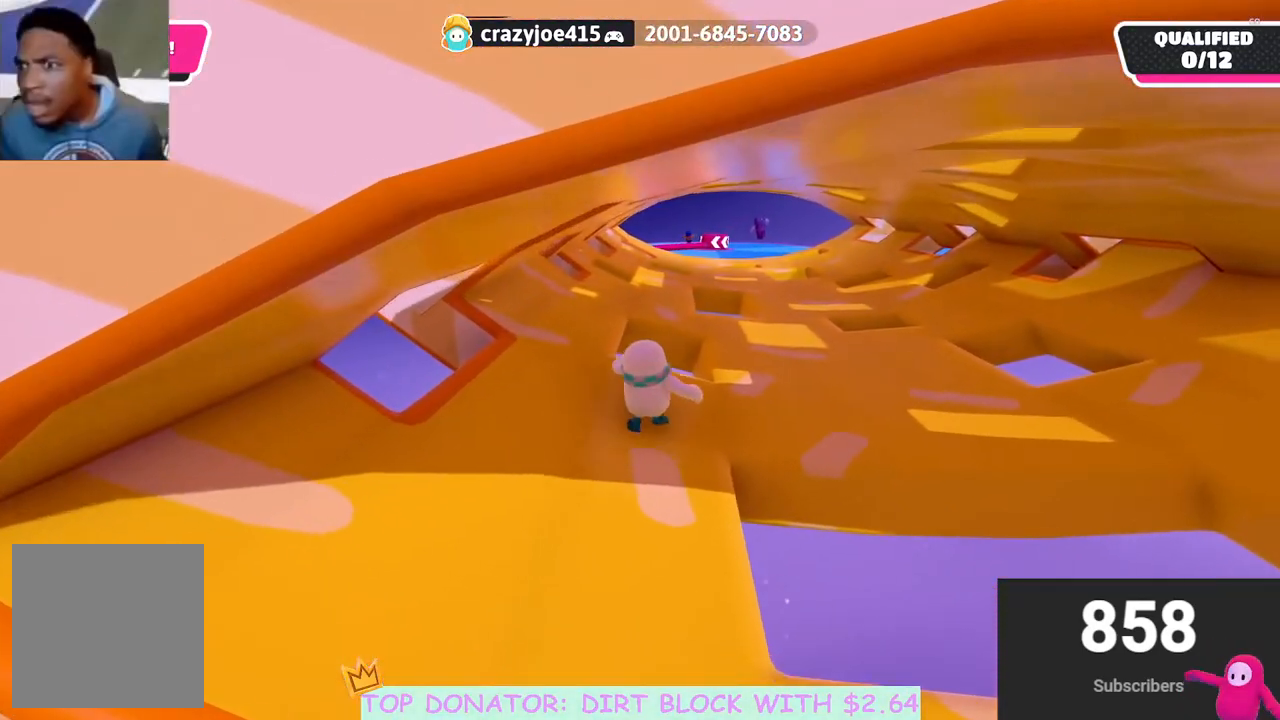
{"buttons": [], "left_stick": "up", "right_stick": "center", "events": [[450, "left_stick", "up"]]}
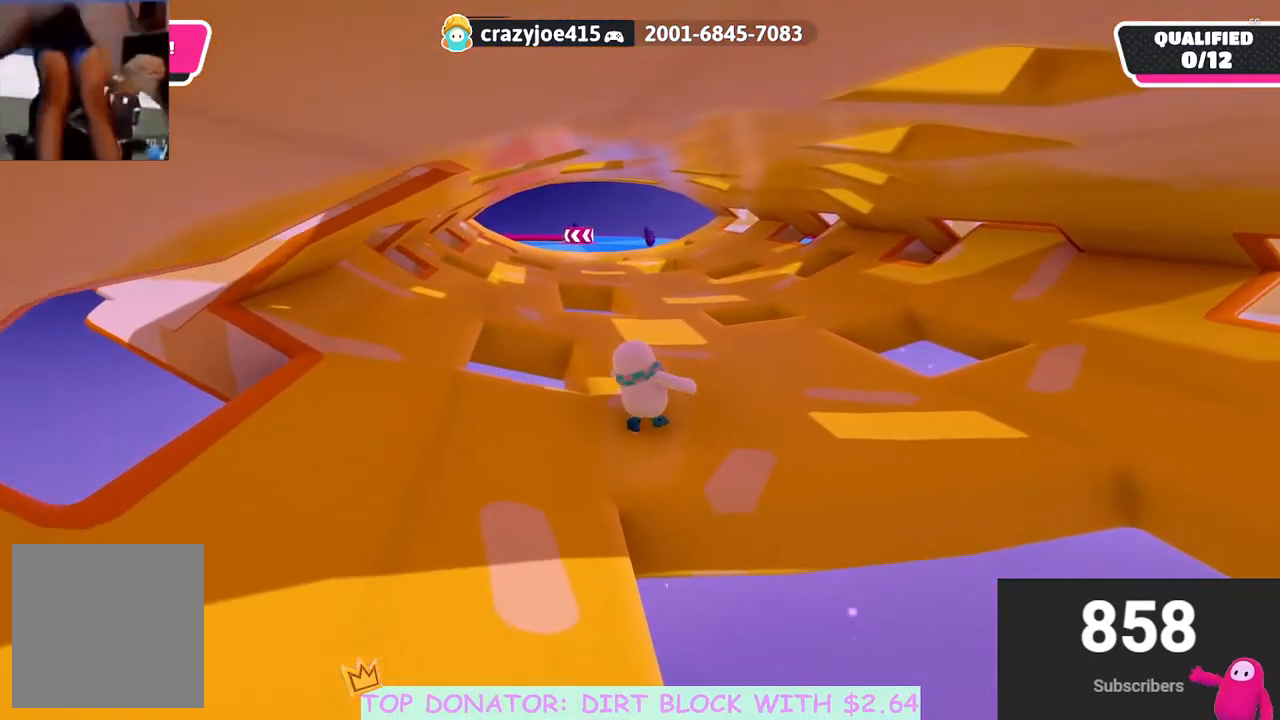
{"buttons": [], "left_stick": "up", "right_stick": "center", "events": []}
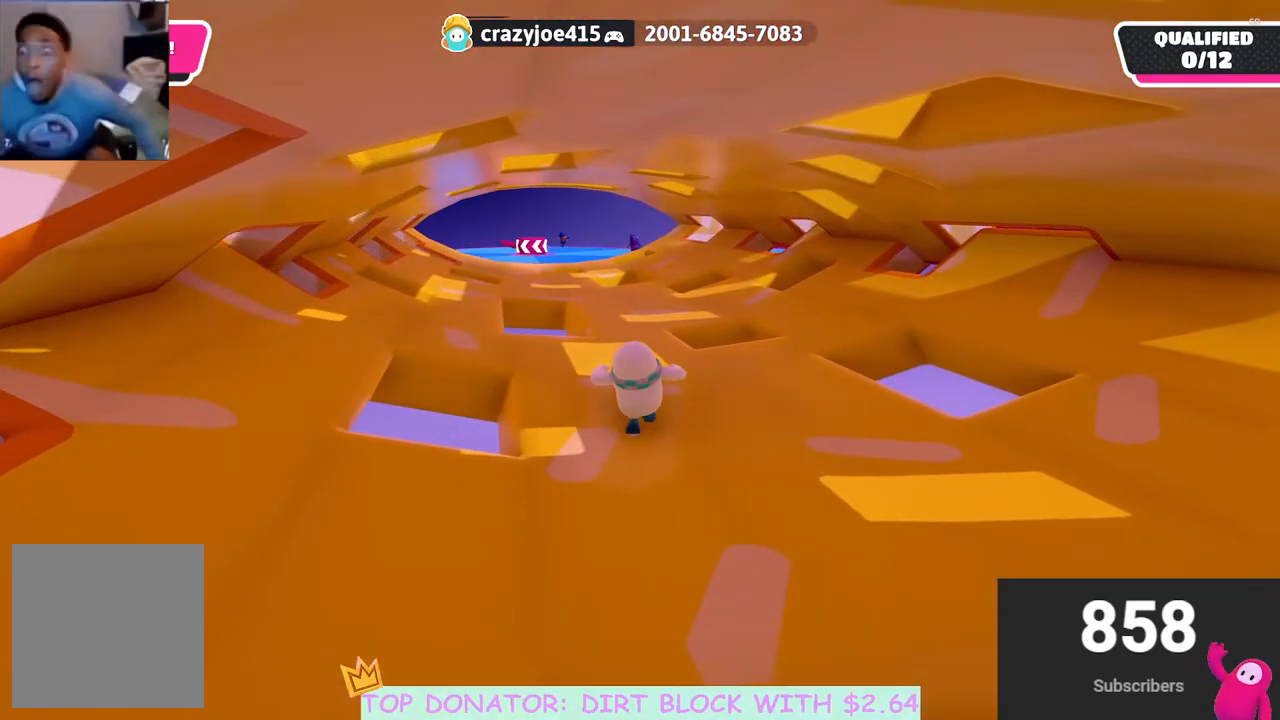
{"buttons": [], "left_stick": "up", "right_stick": "center", "events": []}
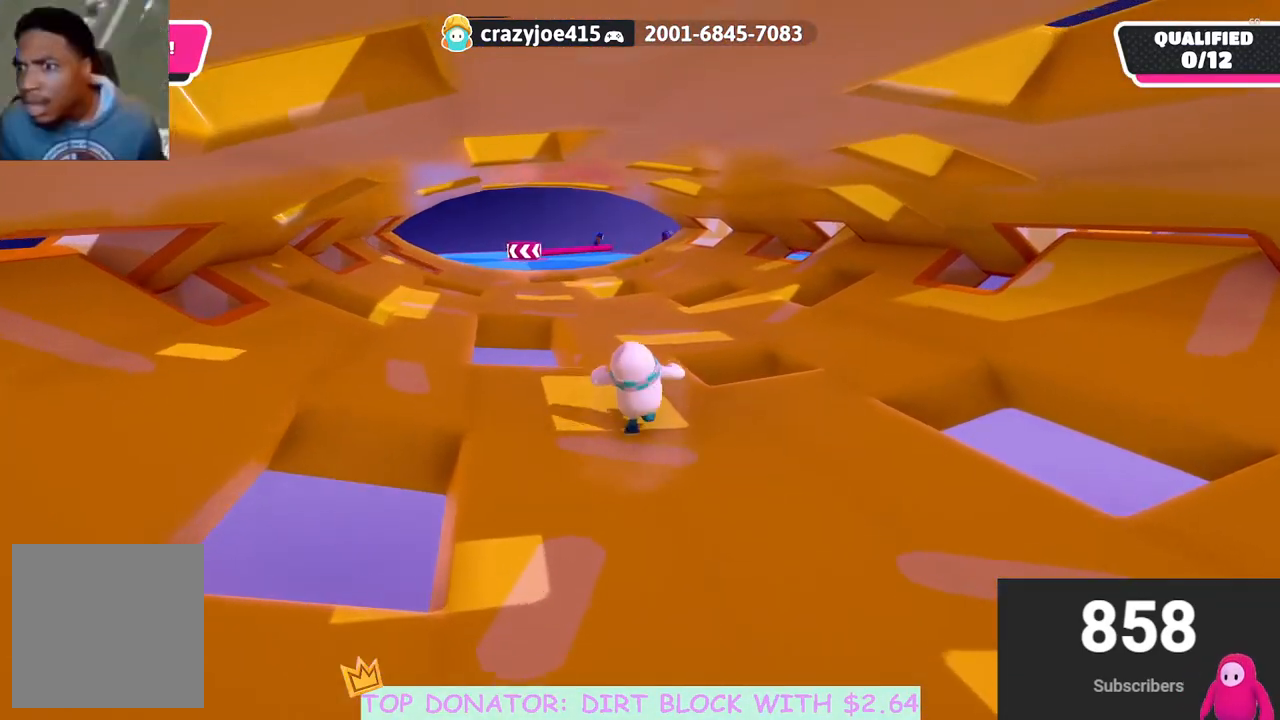
{"buttons": [], "left_stick": "up-left", "right_stick": "center", "events": [[50, "left_stick", "up-right"], [167, "left_stick", "up"], [267, "left_stick", "up-left"]]}
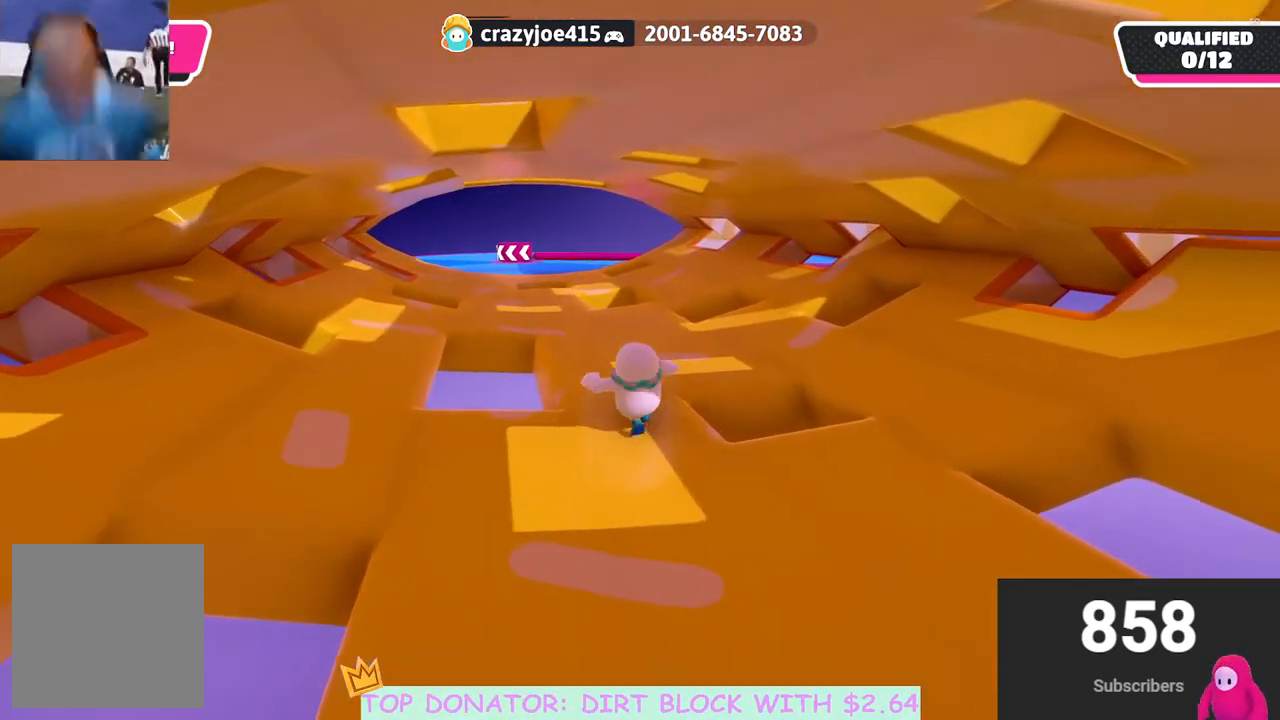
{"buttons": [], "left_stick": "up-left", "right_stick": "center", "events": []}
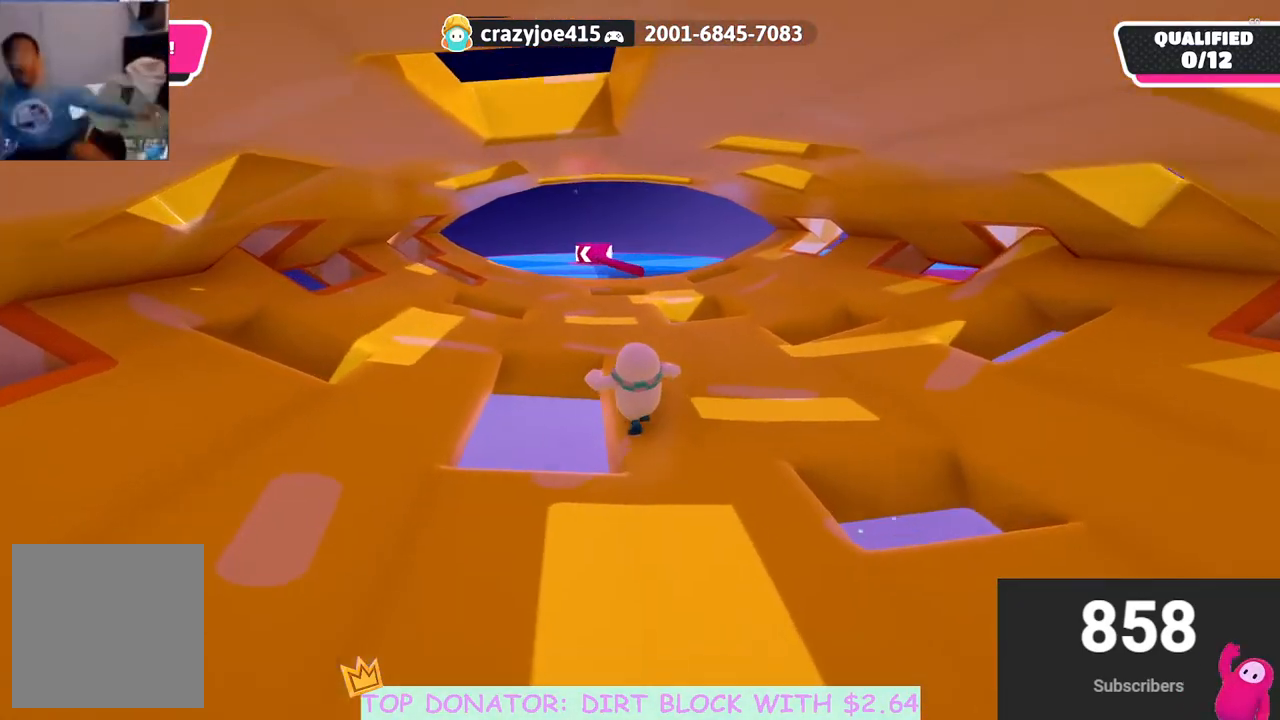
{"buttons": [], "left_stick": "up-right", "right_stick": "center", "events": [[400, "left_stick", "up-right"]]}
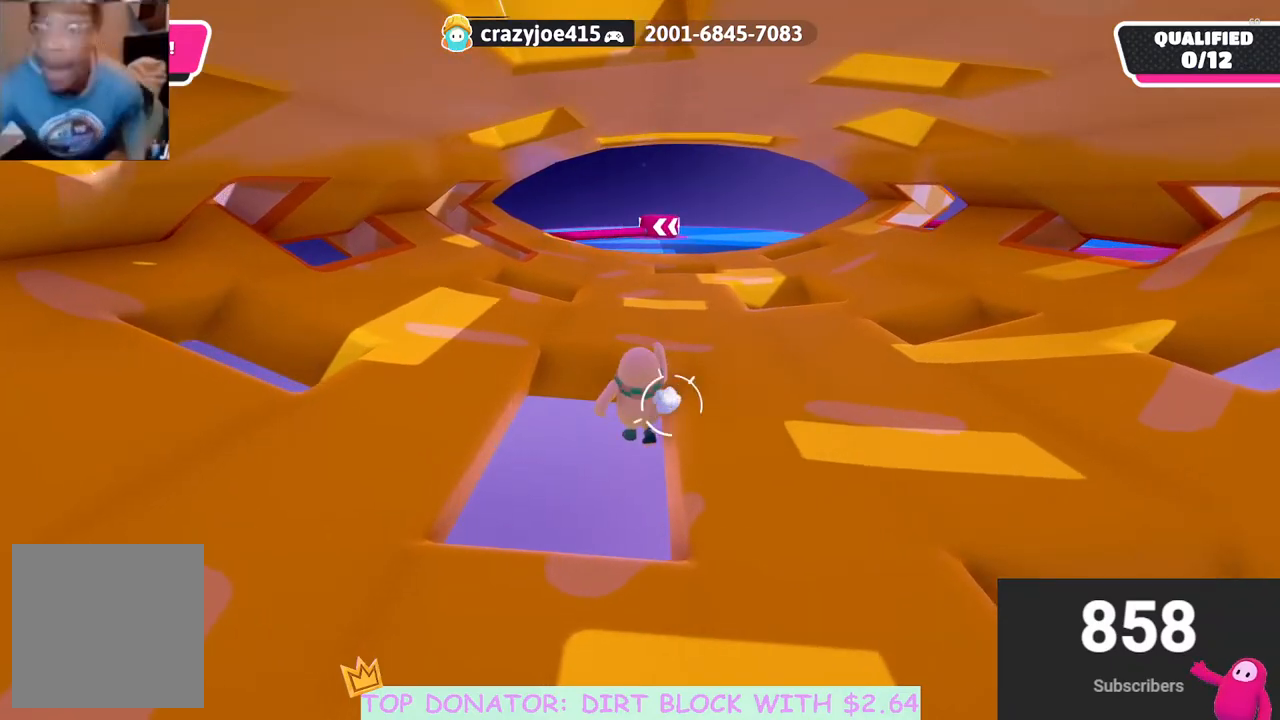
{"buttons": [], "left_stick": "up-right", "right_stick": "center", "events": []}
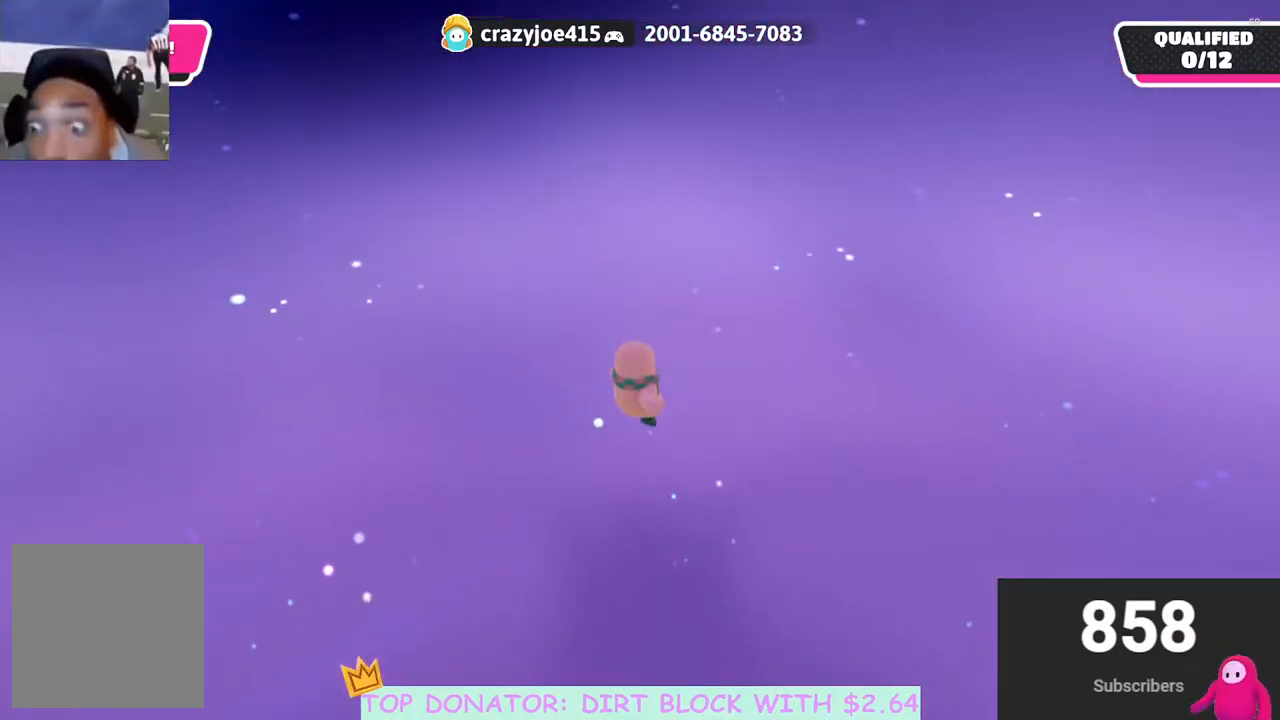
{"buttons": [], "left_stick": "center", "right_stick": "center", "events": [[83, "left_stick", "center"]]}
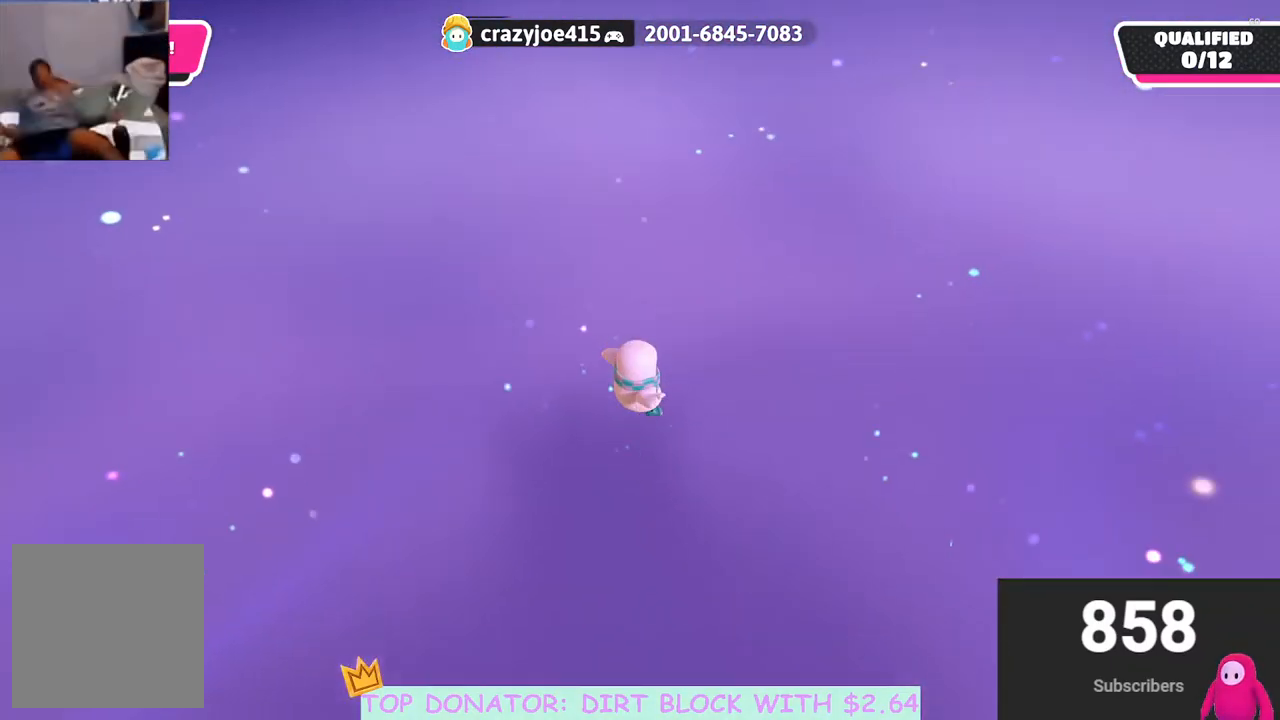
{"buttons": [], "left_stick": "center", "right_stick": "center", "events": []}
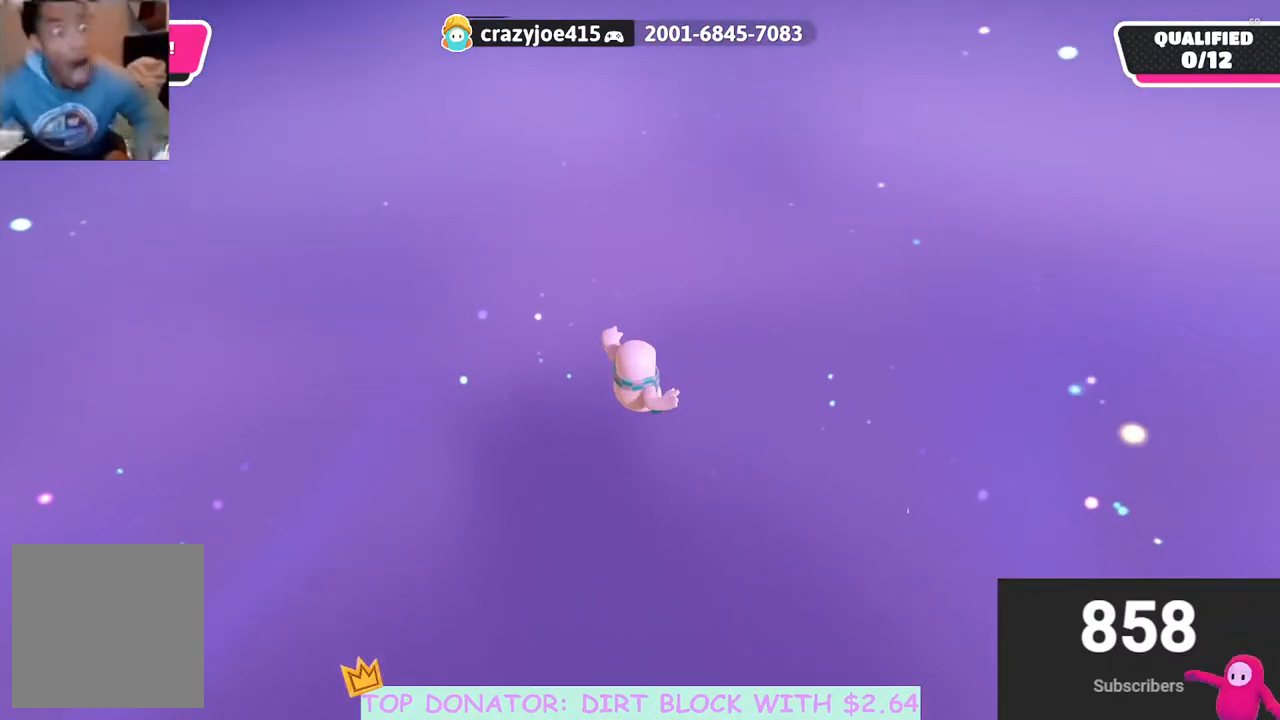
{"buttons": [], "left_stick": "center", "right_stick": "center", "events": []}
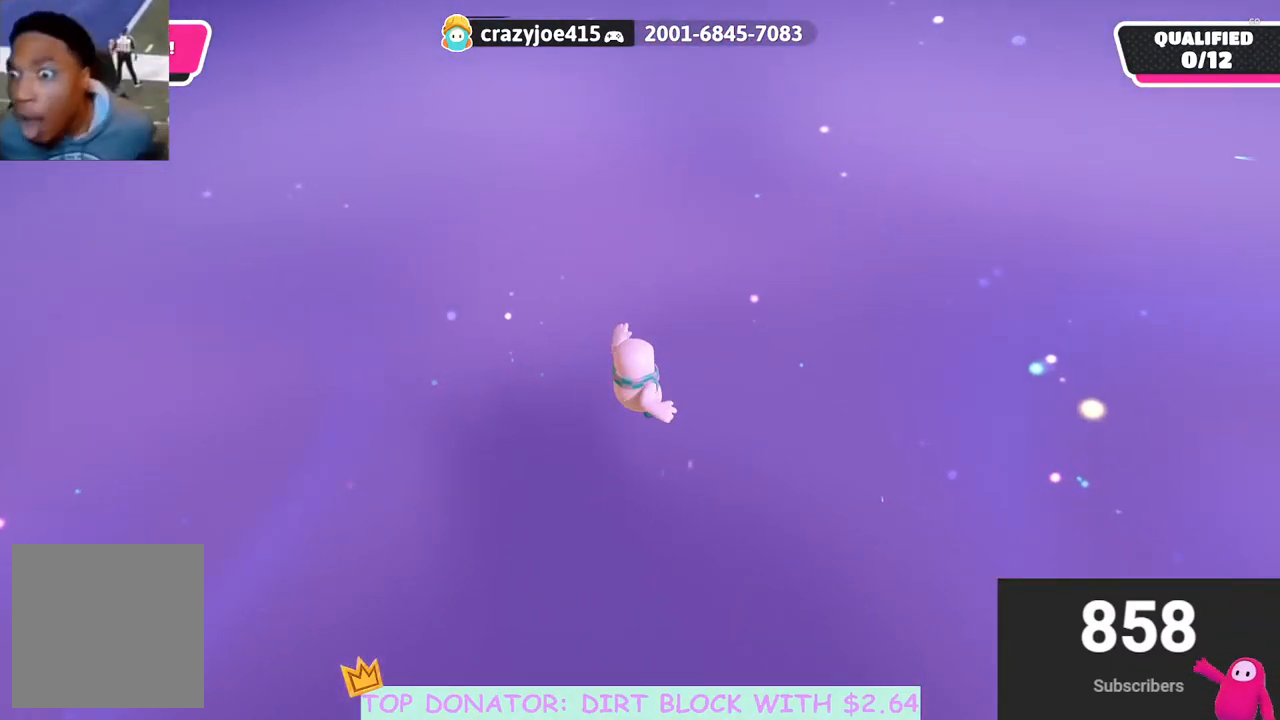
{"buttons": [], "left_stick": "center", "right_stick": "center", "events": []}
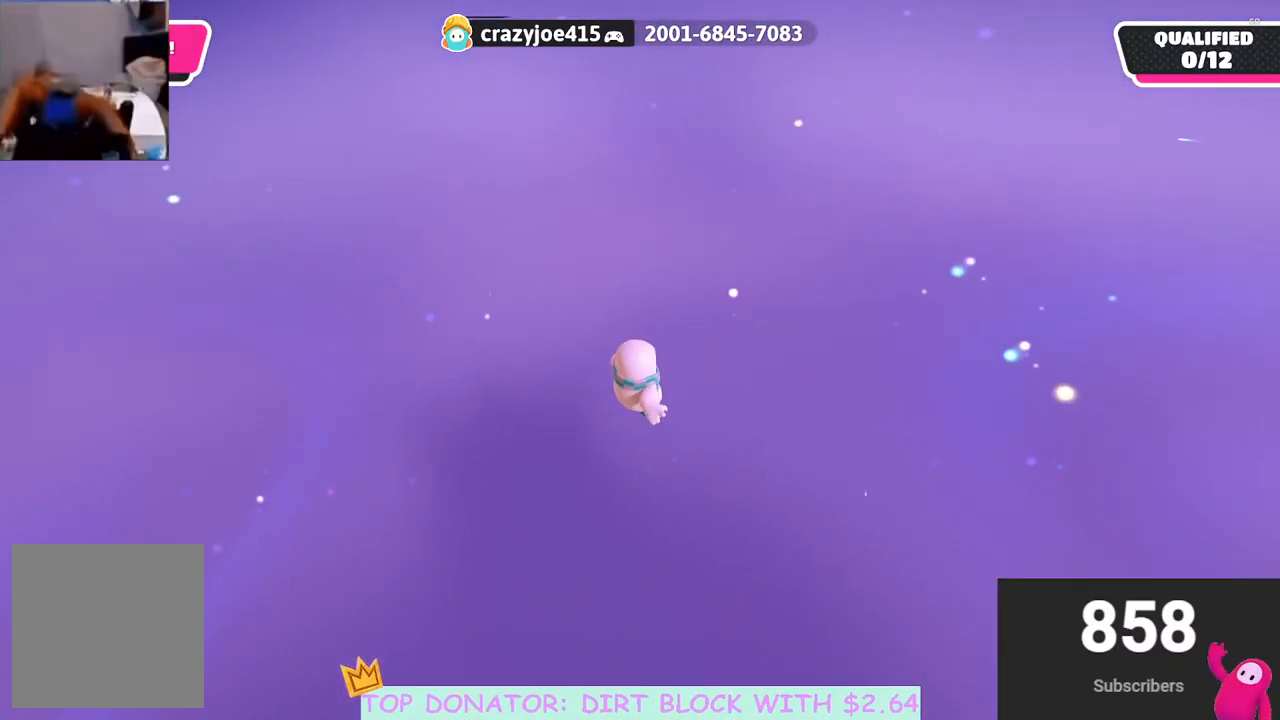
{"buttons": [], "left_stick": "center", "right_stick": "up-right", "events": [[217, "right_stick", "up-right"]]}
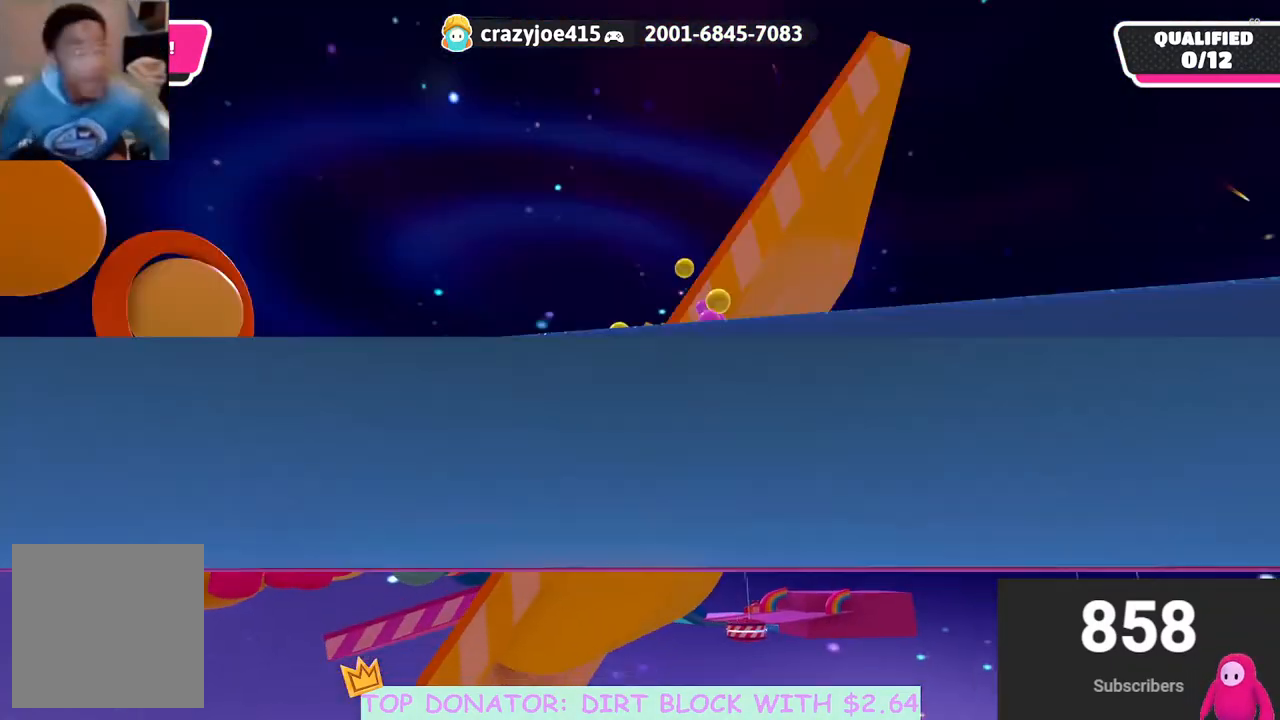
{"buttons": [], "left_stick": "up-left", "right_stick": "left", "events": [[100, "left_stick", "down"], [100, "right_stick", "down"], [317, "right_stick", "right"], [333, "left_stick", "center"], [383, "left_stick", "up-right"], [400, "right_stick", "center"], [467, "right_stick", "left"], [483, "left_stick", "up-left"]]}
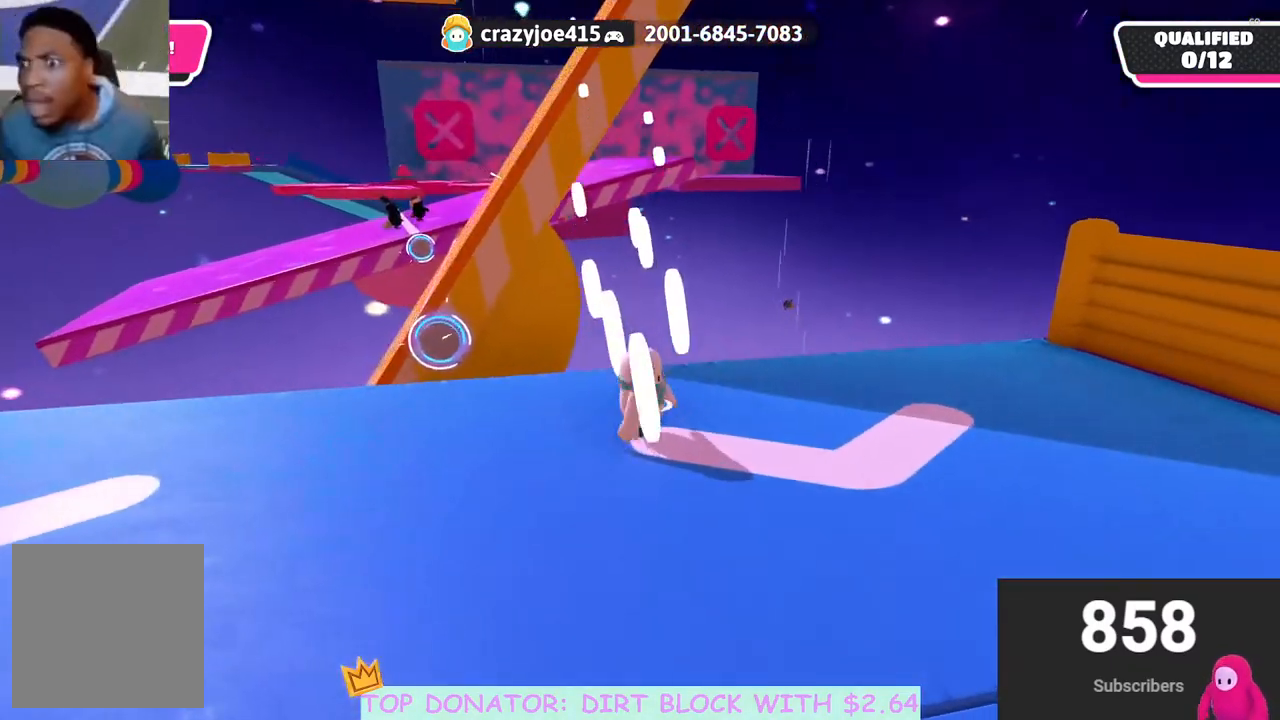
{"buttons": [], "left_stick": "left", "right_stick": "left", "events": [[33, "left_stick", "left"]]}